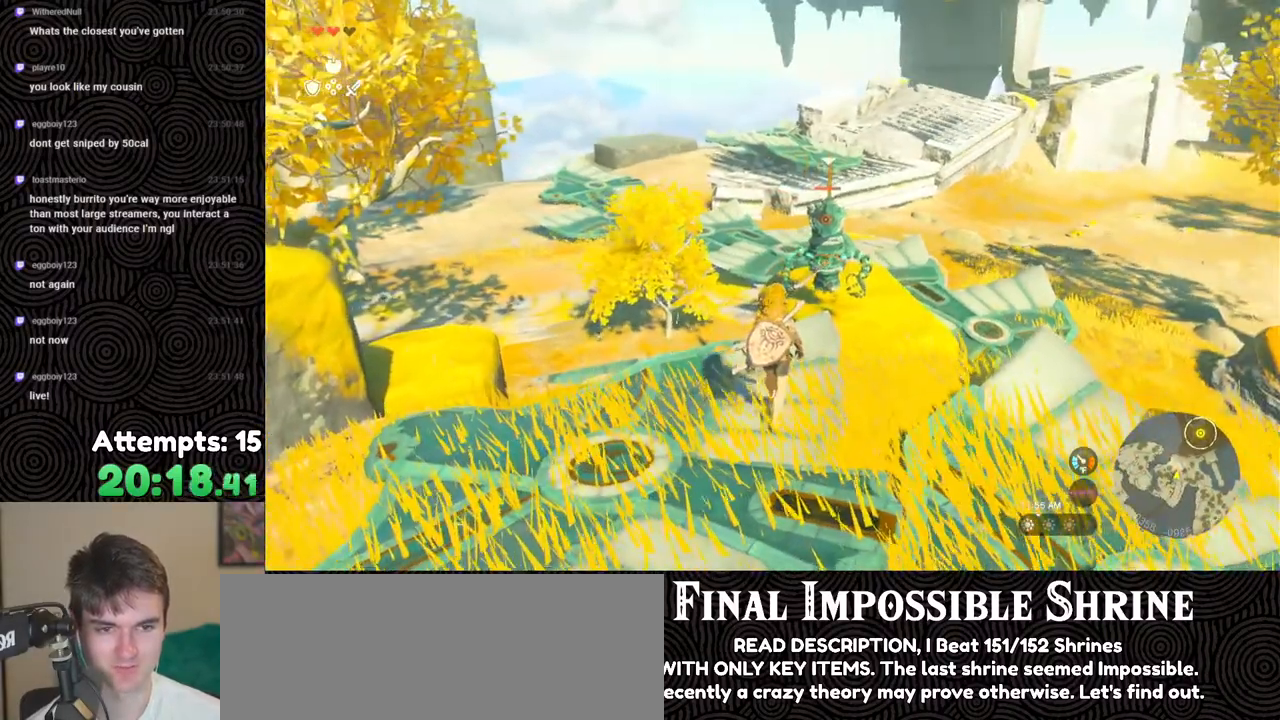
Gameplay with a controller (Nintendo layout); each line is a JSON object with the inputs held at the frame after it. "events" lists button and stick changes between this image and that frame as [ms after this image, input, new state], when the widget could be followed in between. Not read: L3 R3.
{"buttons": ["R1"], "left_stick": "center", "right_stick": "up", "events": [[133, "left_stick", "center"], [267, "right_stick", "up"], [317, "R1", "down"]]}
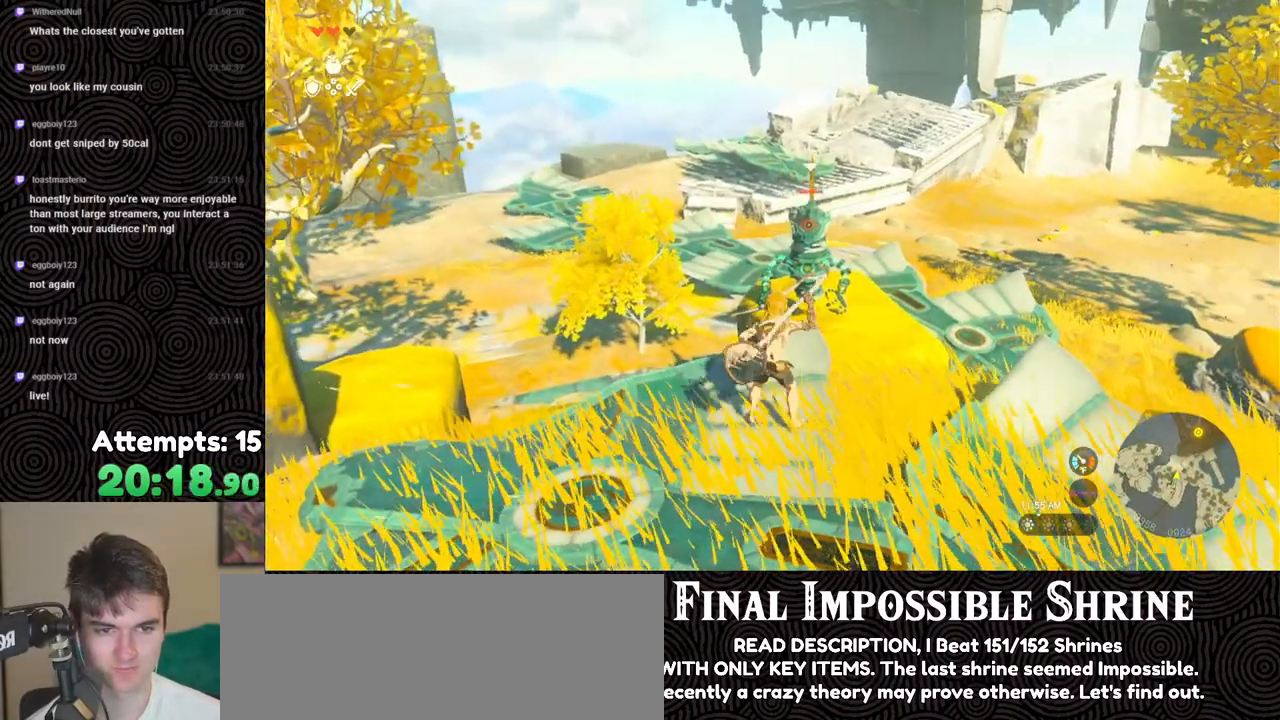
{"buttons": ["R1"], "left_stick": "center", "right_stick": "up", "events": []}
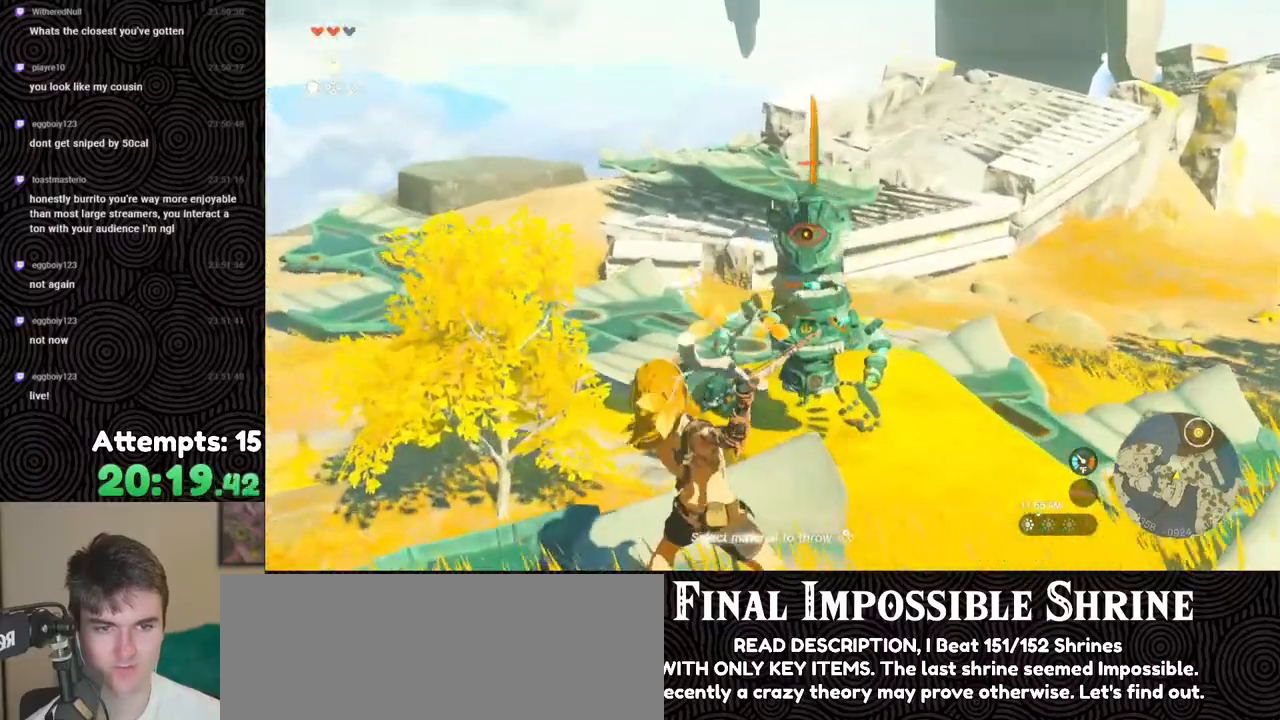
{"buttons": [], "left_stick": "center", "right_stick": "center", "events": [[417, "right_stick", "center"], [433, "R1", "up"]]}
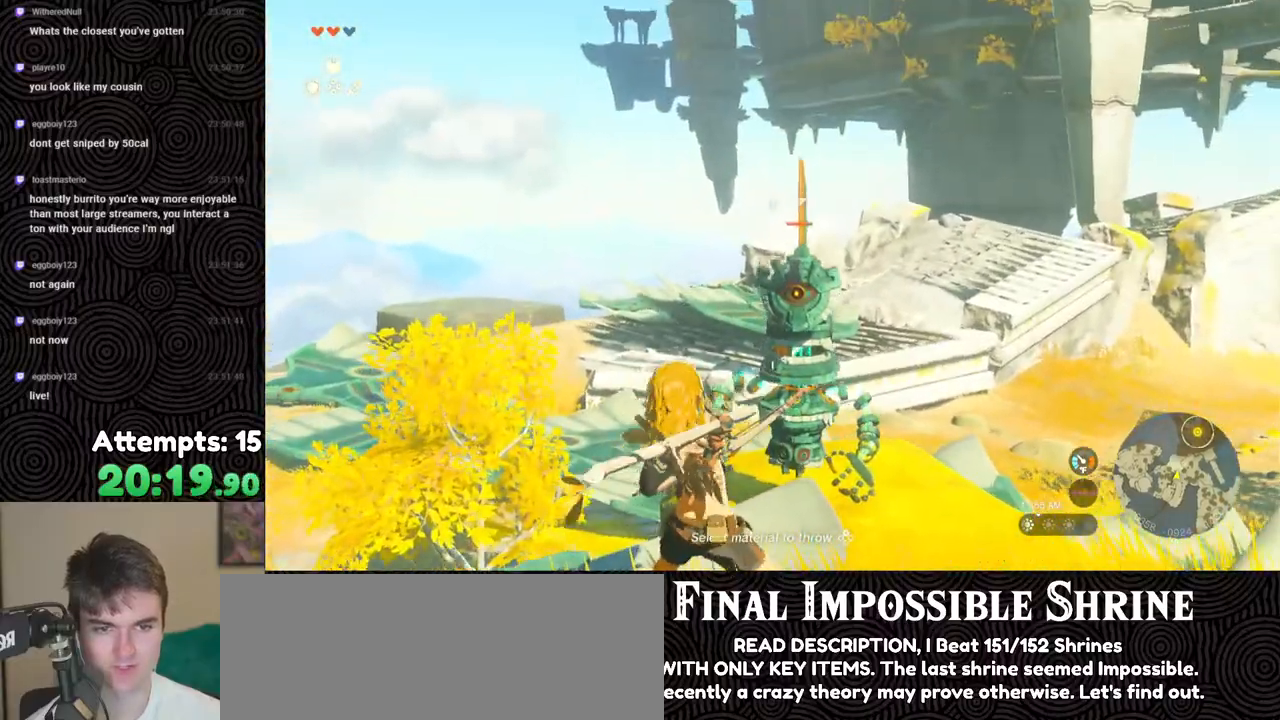
{"buttons": [], "left_stick": "center", "right_stick": "down-right", "events": [[450, "right_stick", "down-right"]]}
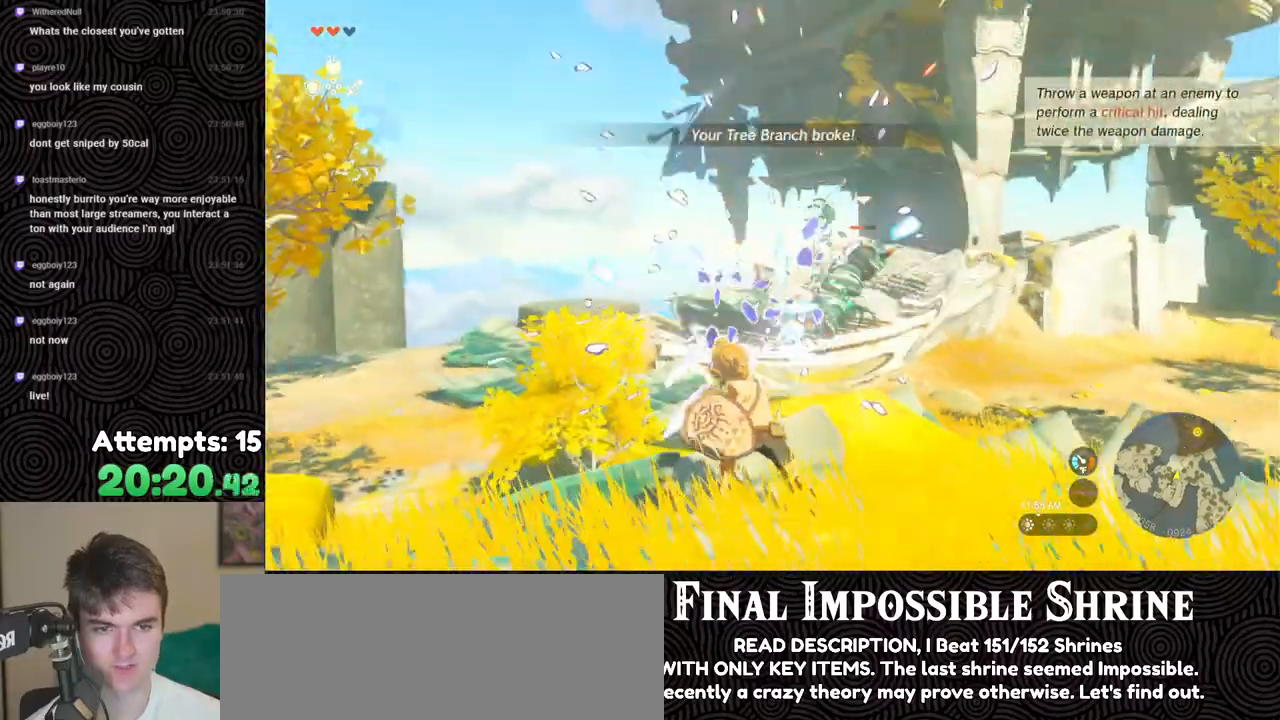
{"buttons": [], "left_stick": "down-left", "right_stick": "down-right", "events": [[183, "left_stick", "down-left"]]}
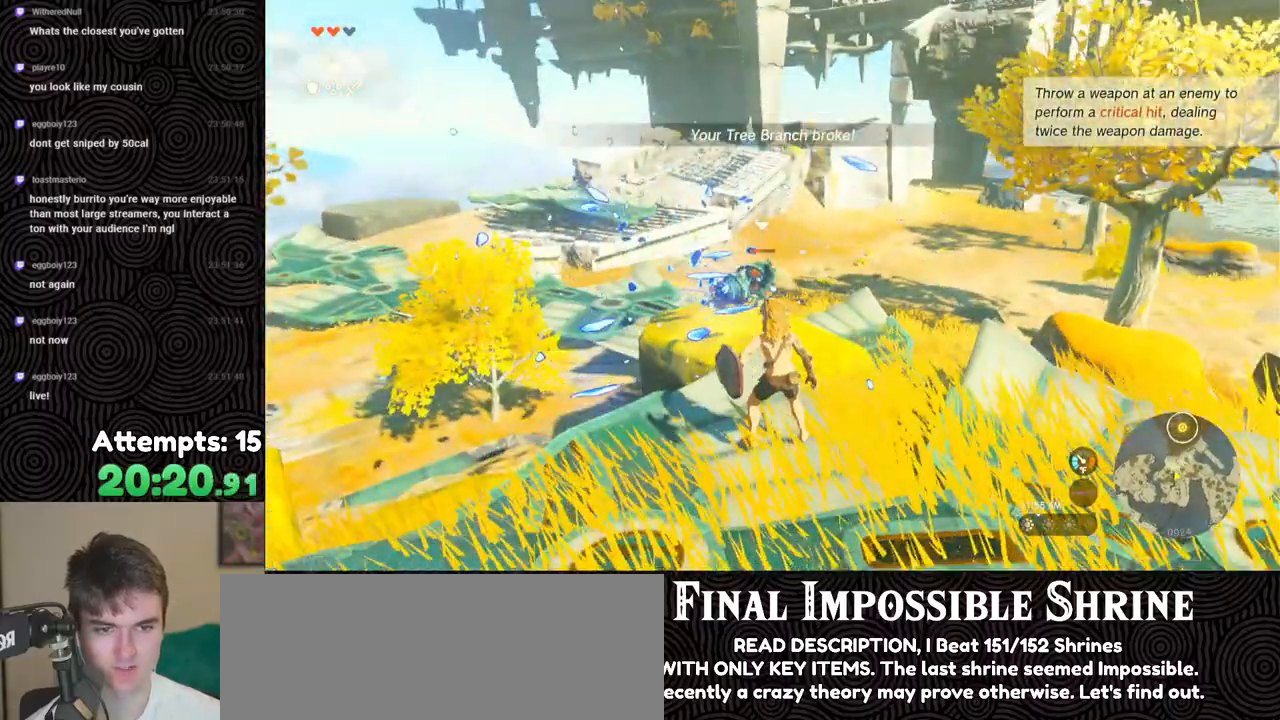
{"buttons": [], "left_stick": "center", "right_stick": "center", "events": [[383, "right_stick", "center"], [400, "left_stick", "center"]]}
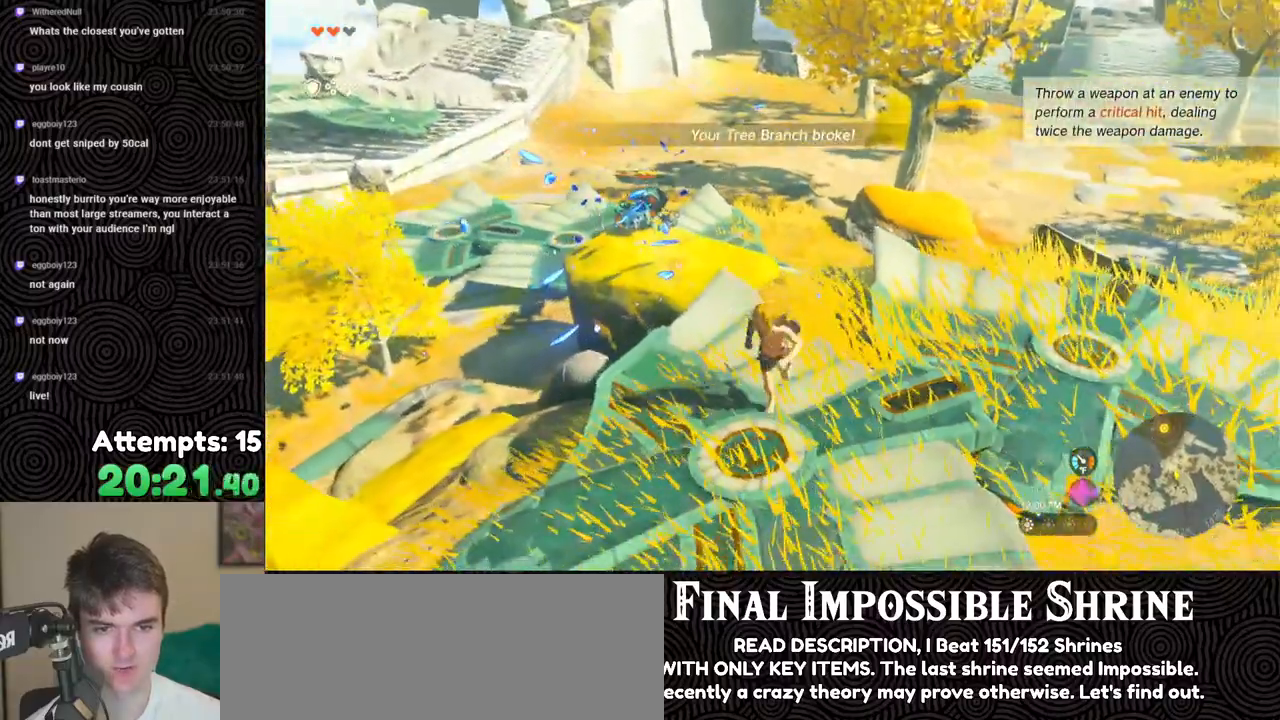
{"buttons": [], "left_stick": "up", "right_stick": "left", "events": [[367, "right_stick", "left"], [500, "left_stick", "up"]]}
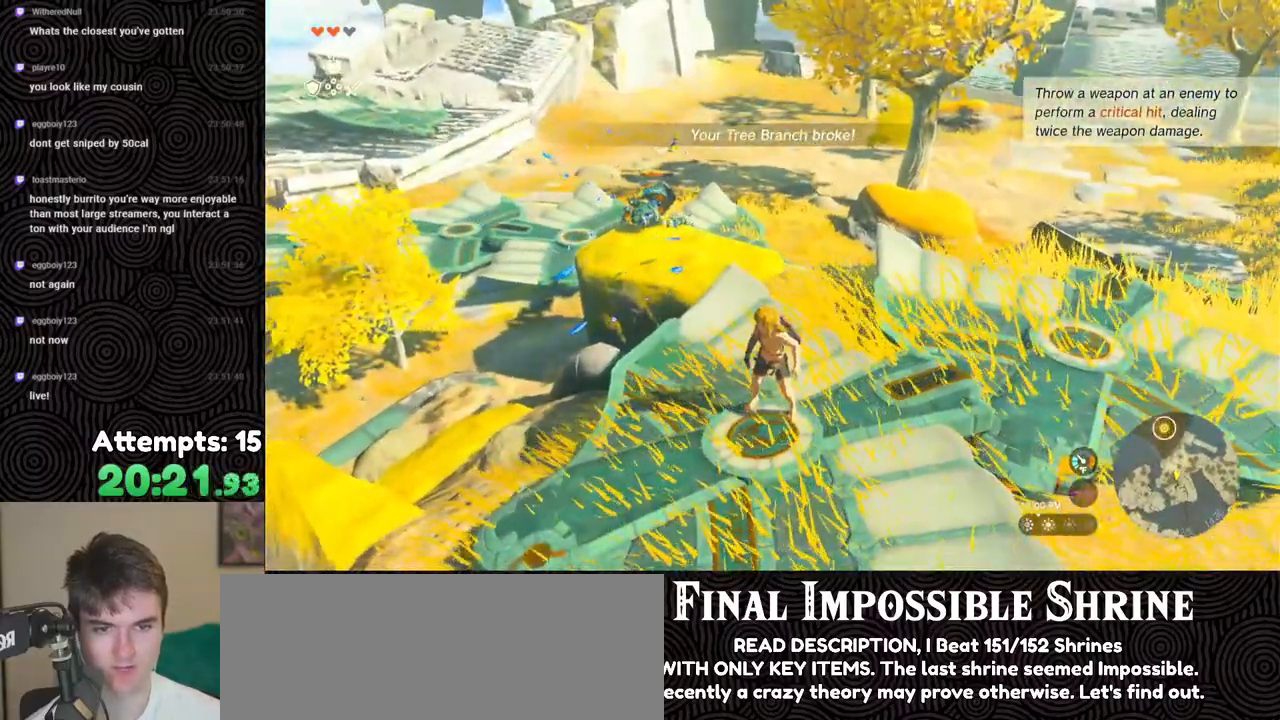
{"buttons": [], "left_stick": "center", "right_stick": "down-right", "events": [[33, "right_stick", "center"], [150, "right_stick", "left"], [350, "right_stick", "center"], [367, "left_stick", "center"], [417, "right_stick", "down-right"]]}
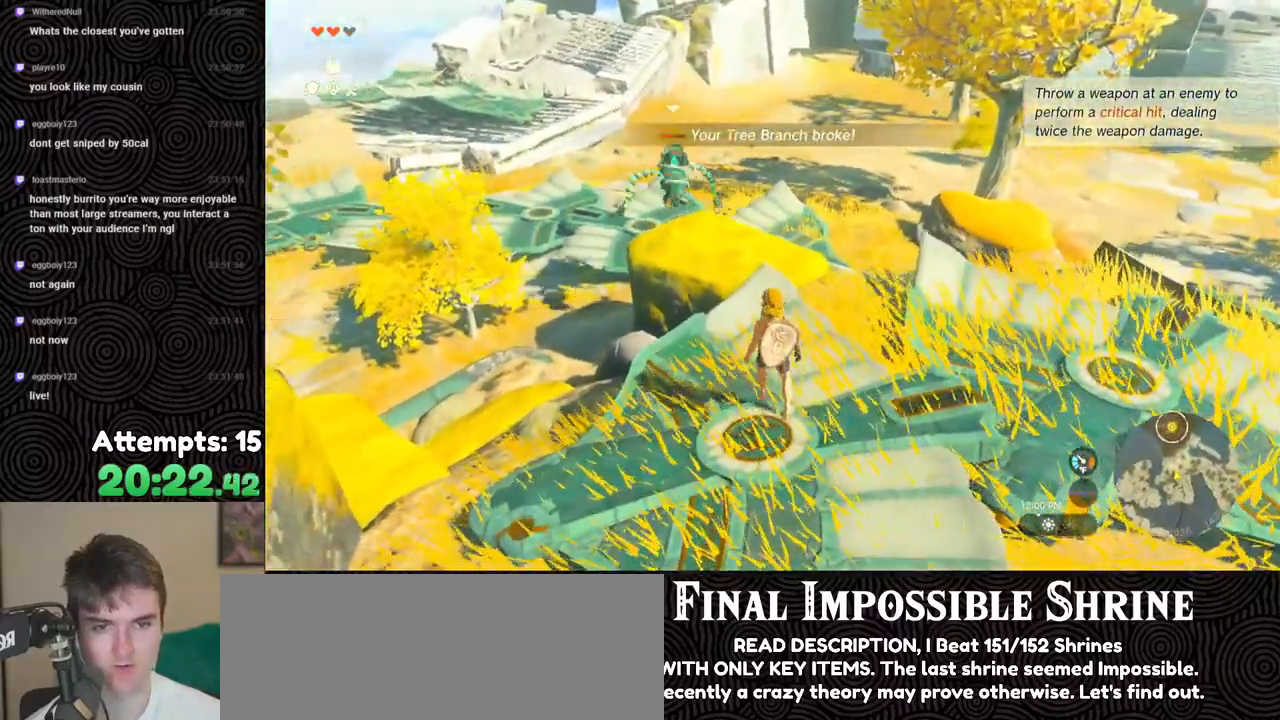
{"buttons": [], "left_stick": "down-right", "right_stick": "center", "events": [[50, "left_stick", "down"], [67, "right_stick", "center"], [150, "left_stick", "down-right"], [183, "right_stick", "left"], [267, "right_stick", "up-left"], [383, "right_stick", "center"]]}
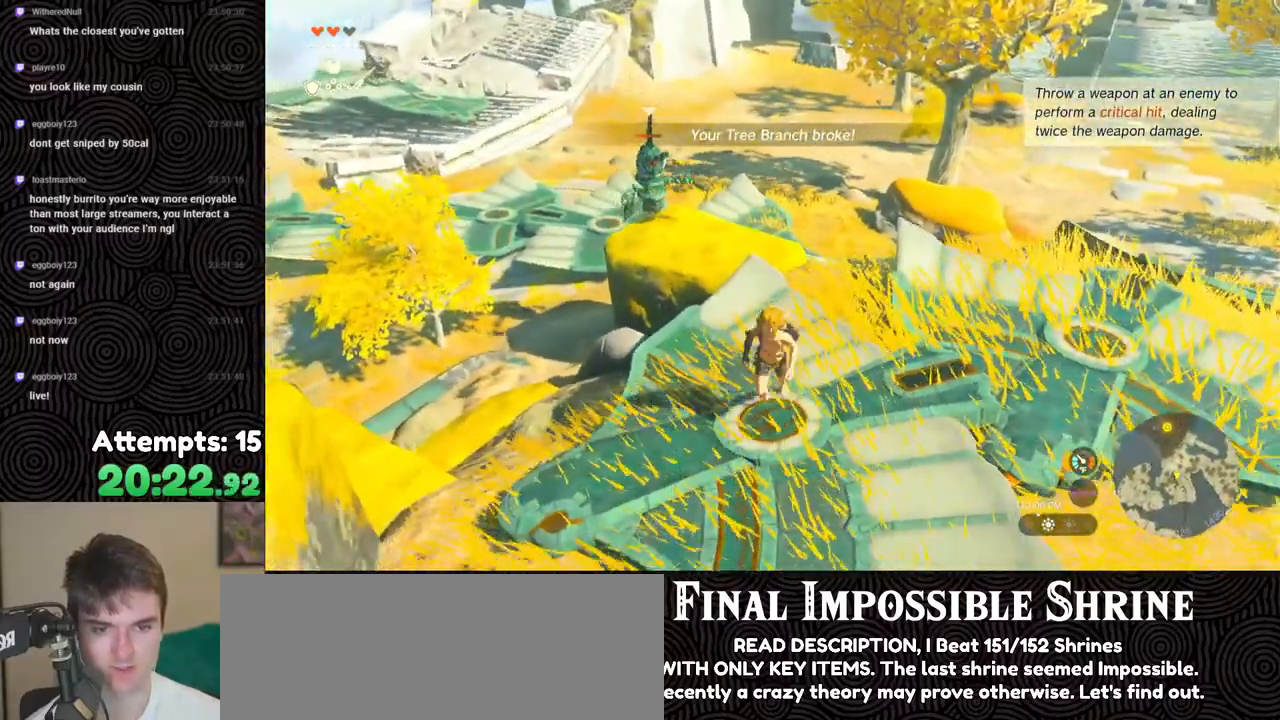
{"buttons": [], "left_stick": "up", "right_stick": "up-left", "events": [[83, "right_stick", "up-right"], [150, "left_stick", "up-right"], [250, "left_stick", "center"], [250, "right_stick", "up-left"], [500, "left_stick", "up"]]}
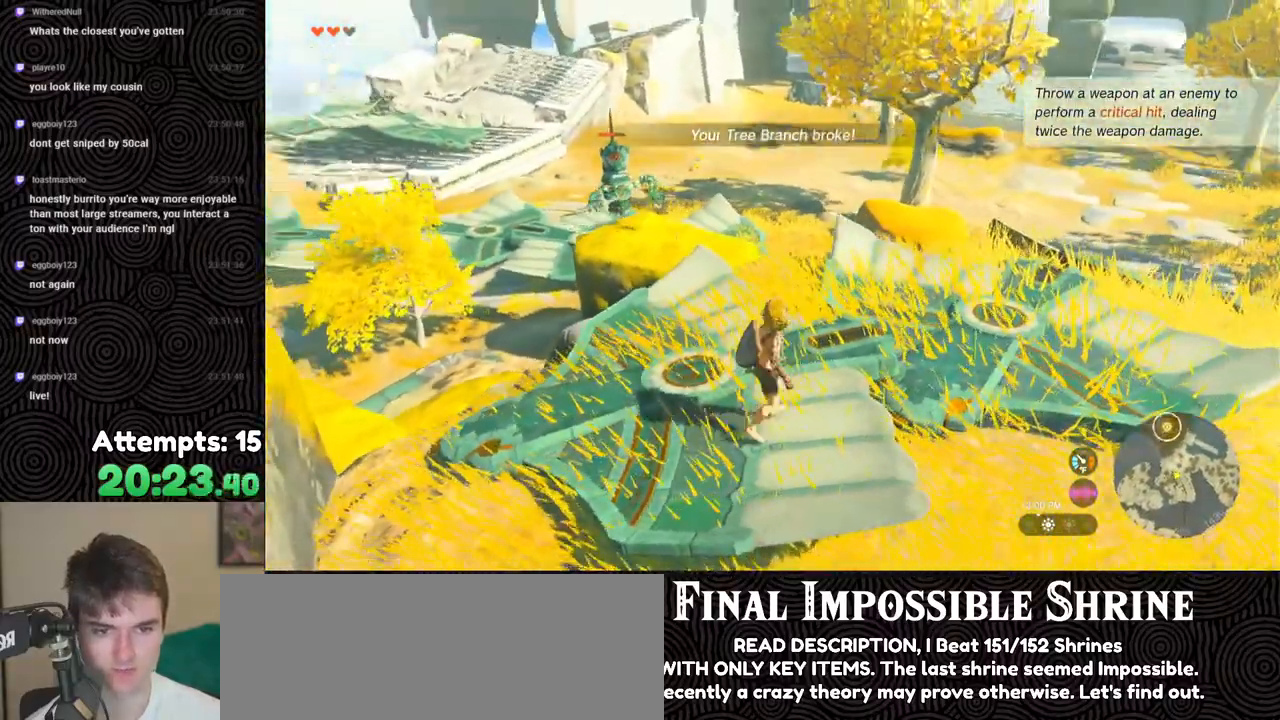
{"buttons": [], "left_stick": "center", "right_stick": "center", "events": [[33, "right_stick", "down-left"], [200, "right_stick", "center"], [350, "right_stick", "down-left"], [450, "left_stick", "center"], [500, "right_stick", "center"]]}
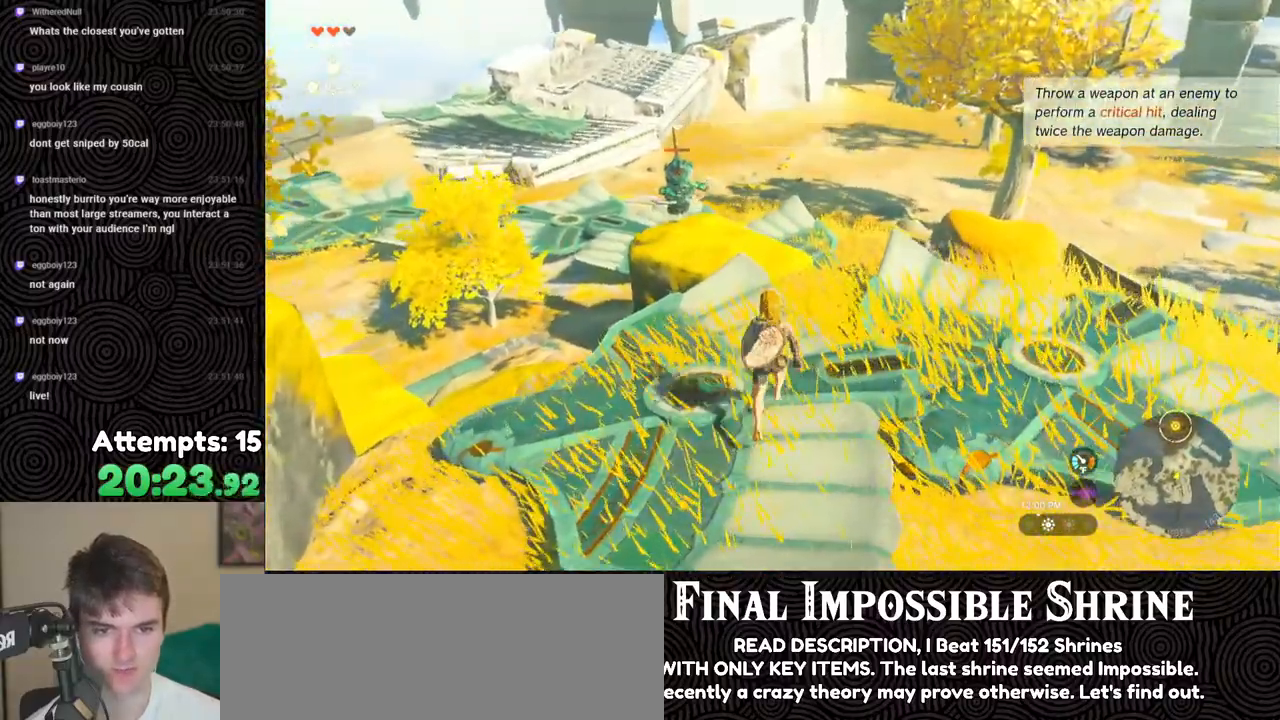
{"buttons": ["L2"], "left_stick": "center", "right_stick": "center", "events": [[167, "right_stick", "up-left"], [300, "right_stick", "center"], [317, "L2", "down"]]}
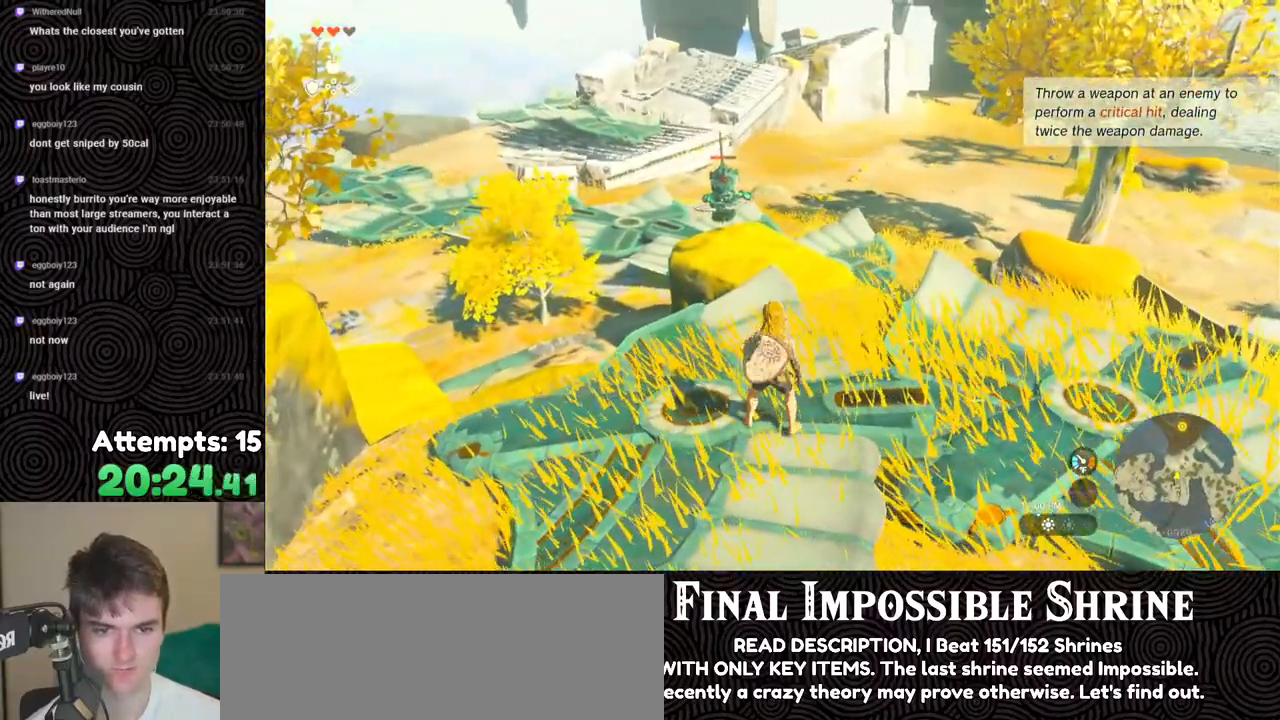
{"buttons": [], "left_stick": "center", "right_stick": "center", "events": [[500, "L2", "up"]]}
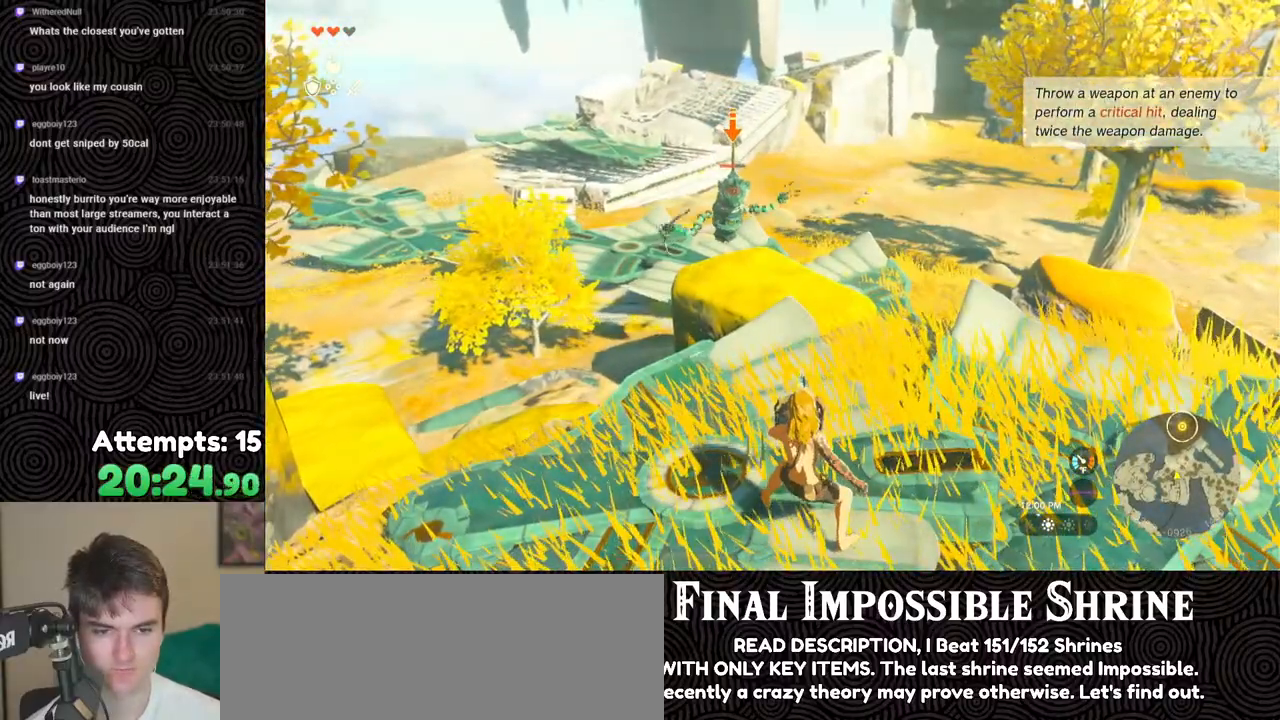
{"buttons": [], "left_stick": "center", "right_stick": "center", "events": []}
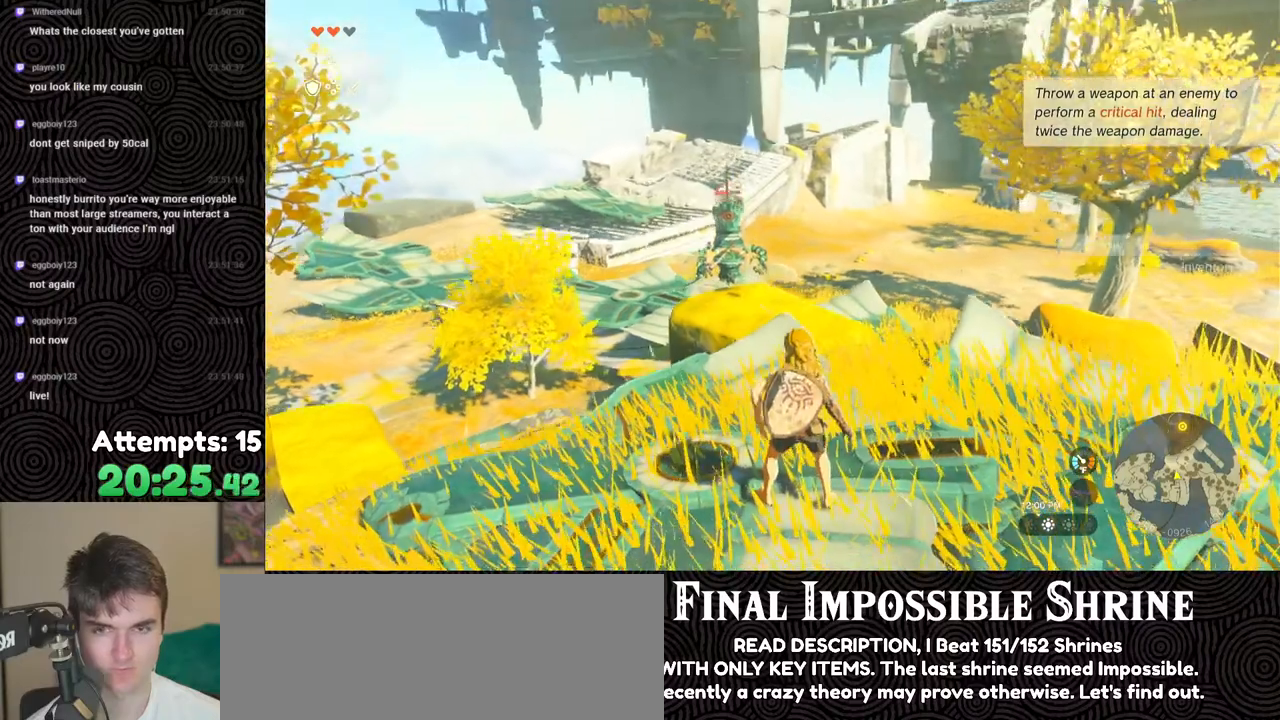
{"buttons": [], "left_stick": "center", "right_stick": "center", "events": [[200, "START", "down"], [333, "START", "up"]]}
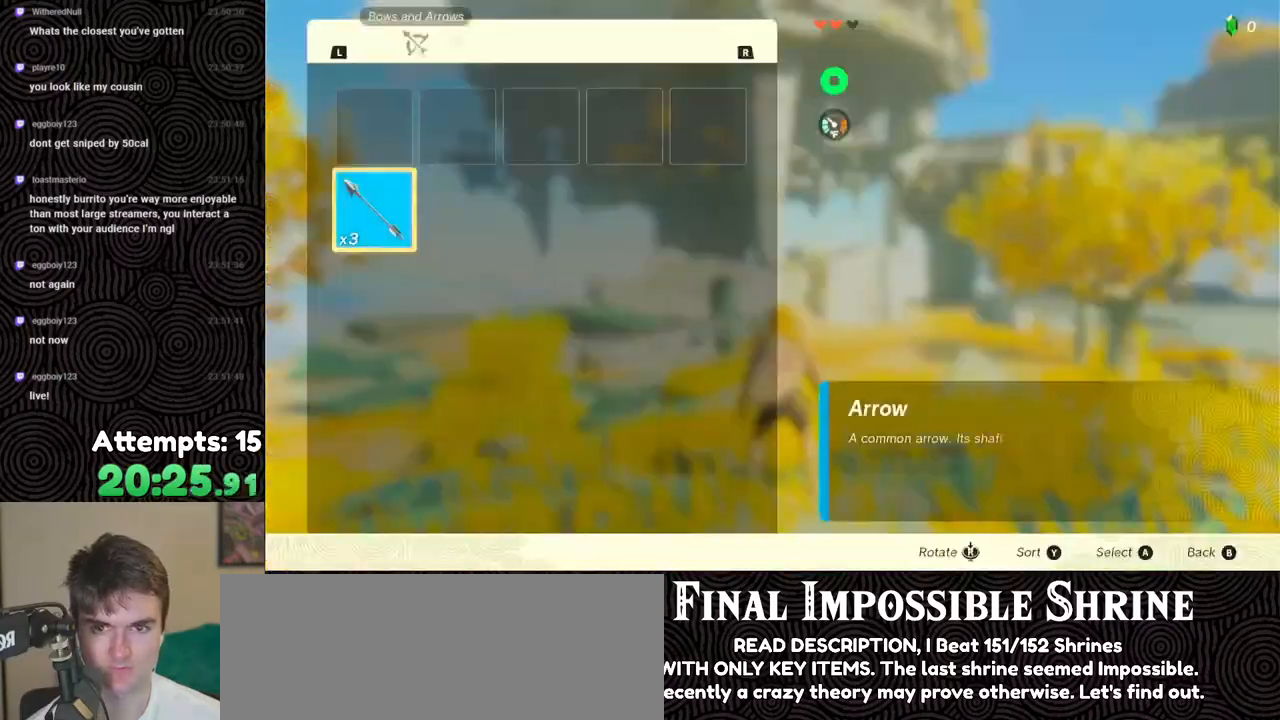
{"buttons": [], "left_stick": "center", "right_stick": "center", "events": [[150, "R1", "down"], [267, "R1", "up"]]}
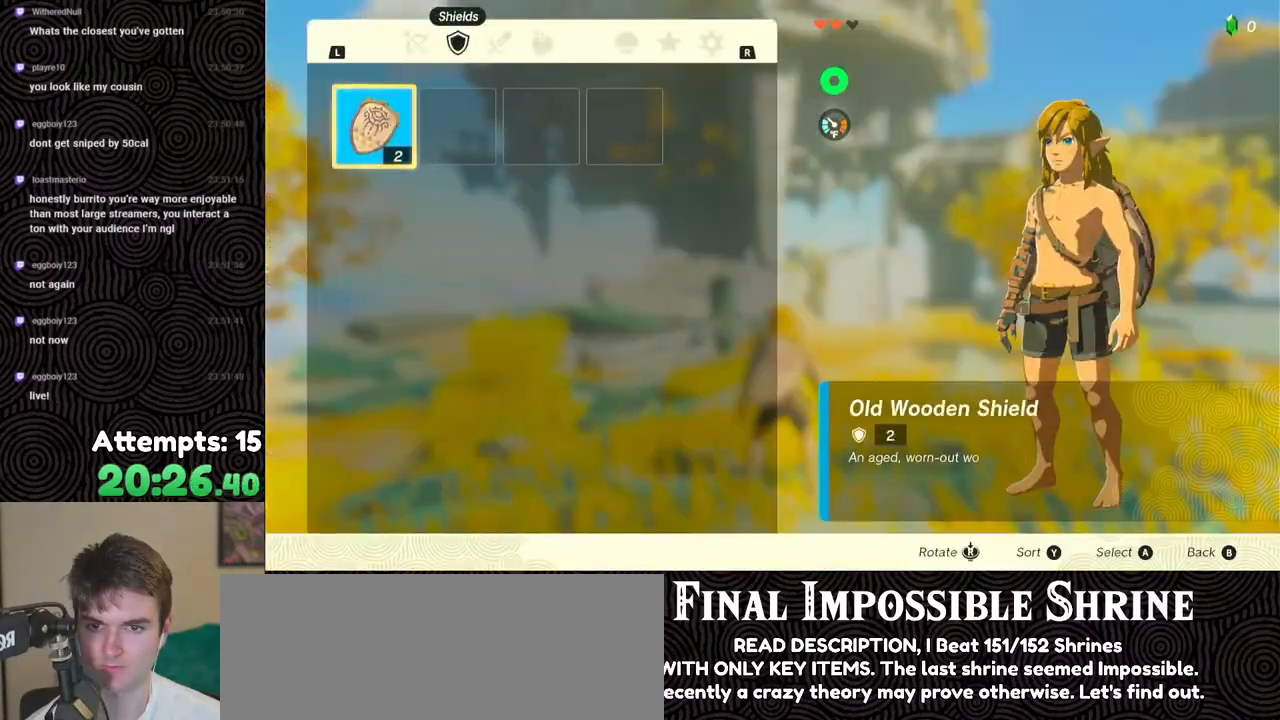
{"buttons": [], "left_stick": "center", "right_stick": "center", "events": [[67, "R1", "down"], [167, "R1", "up"]]}
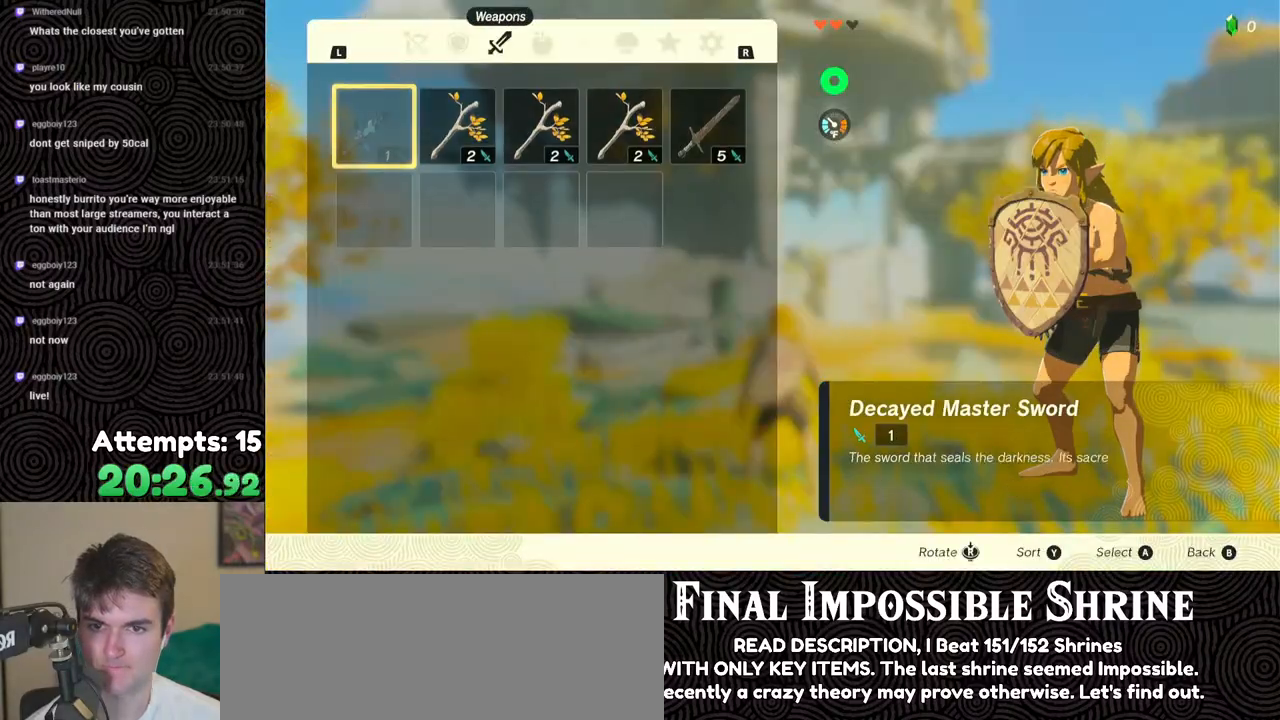
{"buttons": [], "left_stick": "center", "right_stick": "center", "events": [[83, "R1", "down"], [200, "R1", "up"]]}
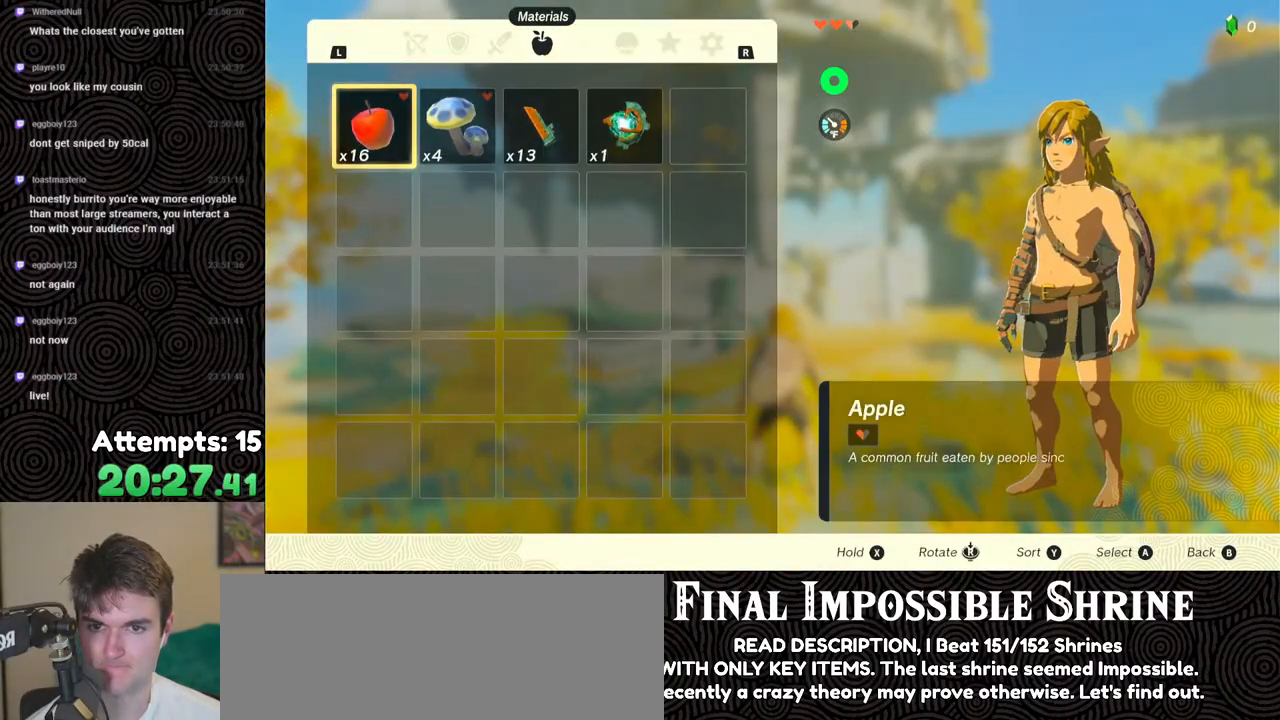
{"buttons": [], "left_stick": "center", "right_stick": "center", "events": [[150, "A", "down"], [233, "A", "up"], [383, "A", "down"], [483, "A", "up"]]}
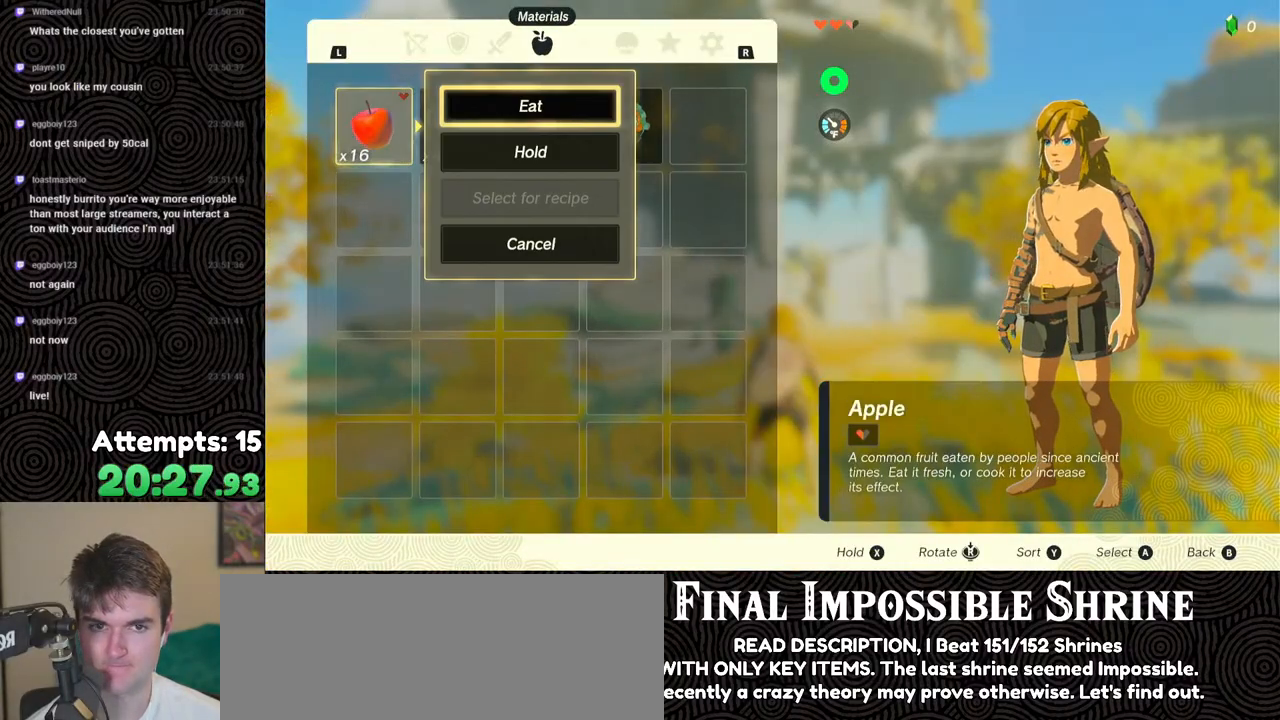
{"buttons": ["A"], "left_stick": "center", "right_stick": "center", "events": [[217, "A", "down"], [300, "A", "up"], [500, "A", "down"]]}
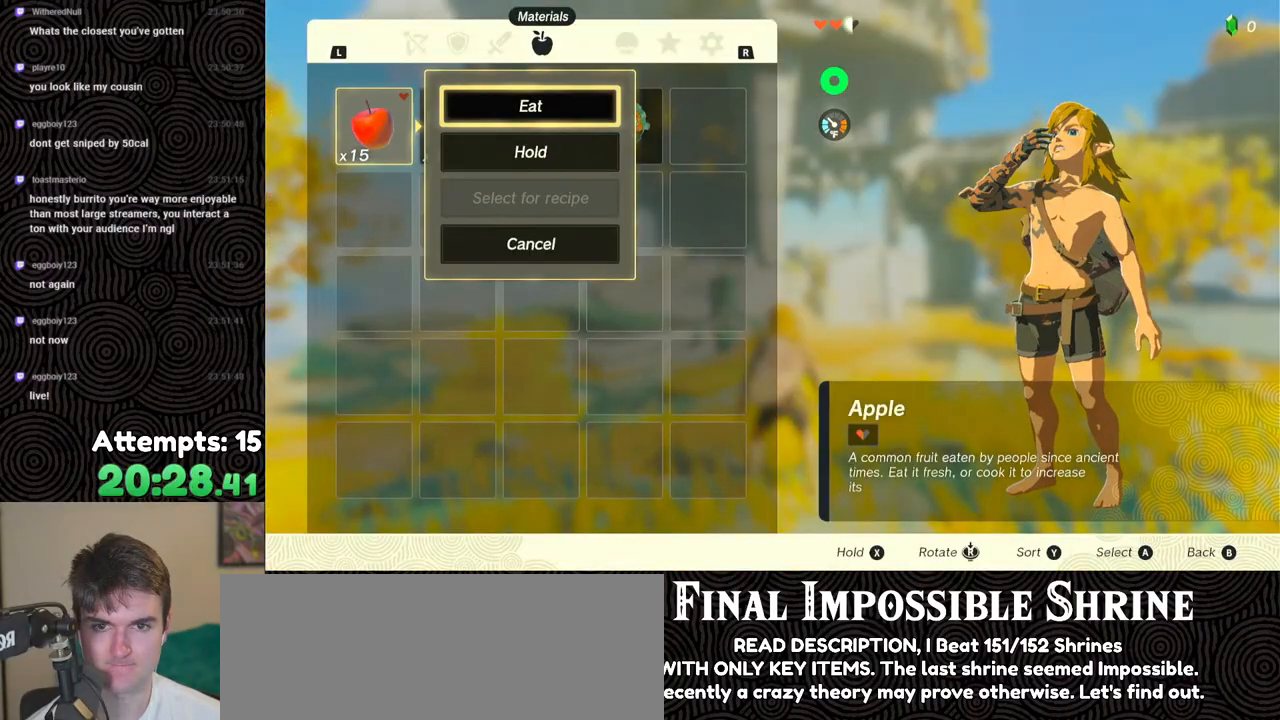
{"buttons": [], "left_stick": "center", "right_stick": "center", "events": [[100, "A", "up"], [400, "L1", "down"], [500, "L1", "up"]]}
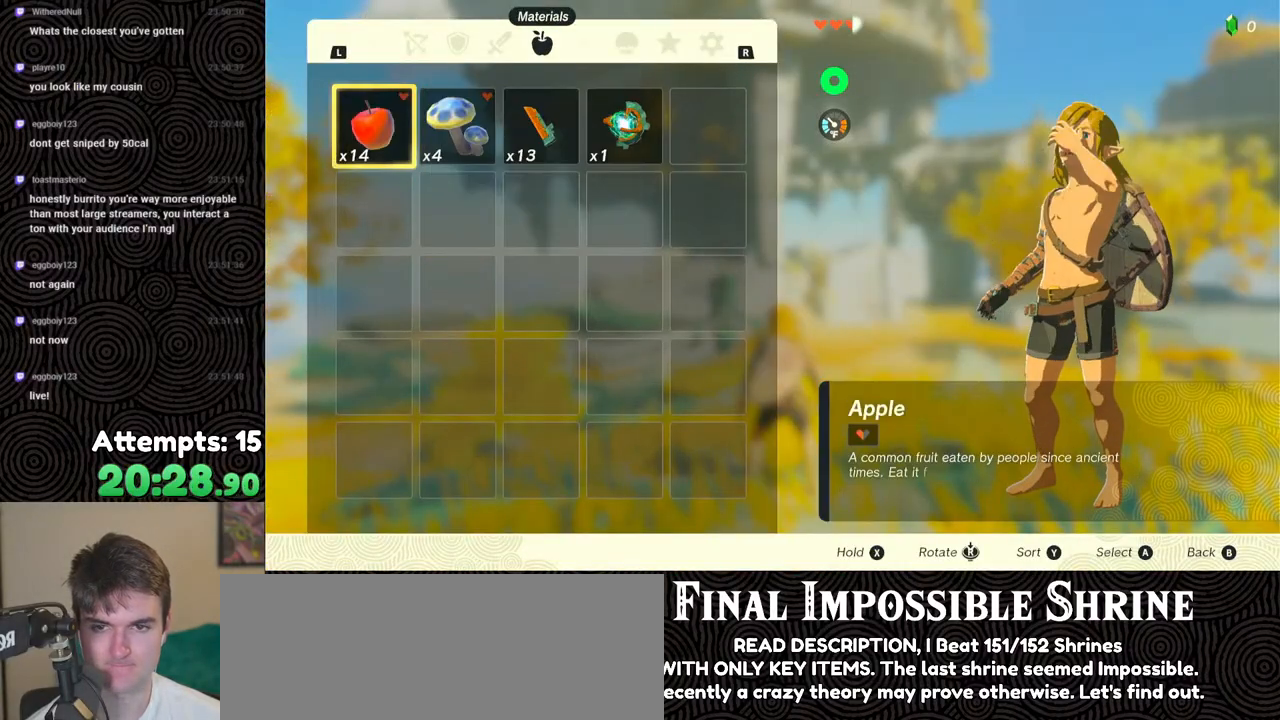
{"buttons": [], "left_stick": "center", "right_stick": "center", "events": []}
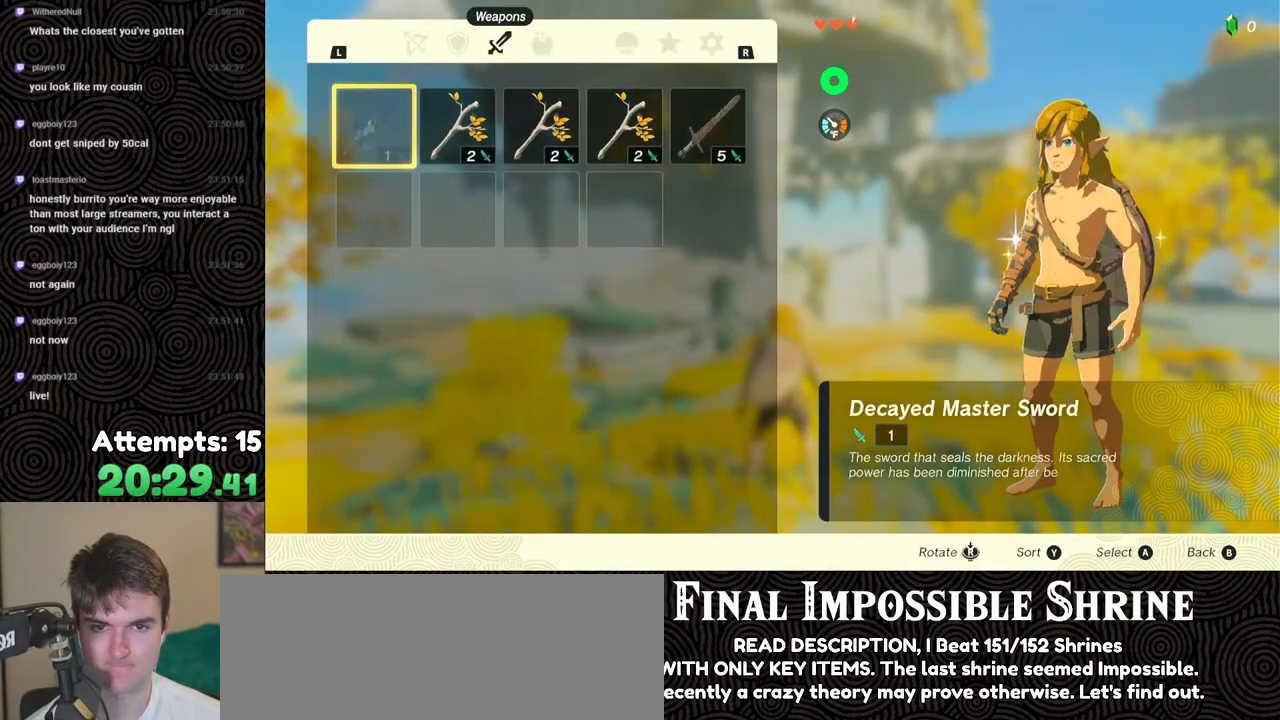
{"buttons": [], "left_stick": "center", "right_stick": "center", "events": []}
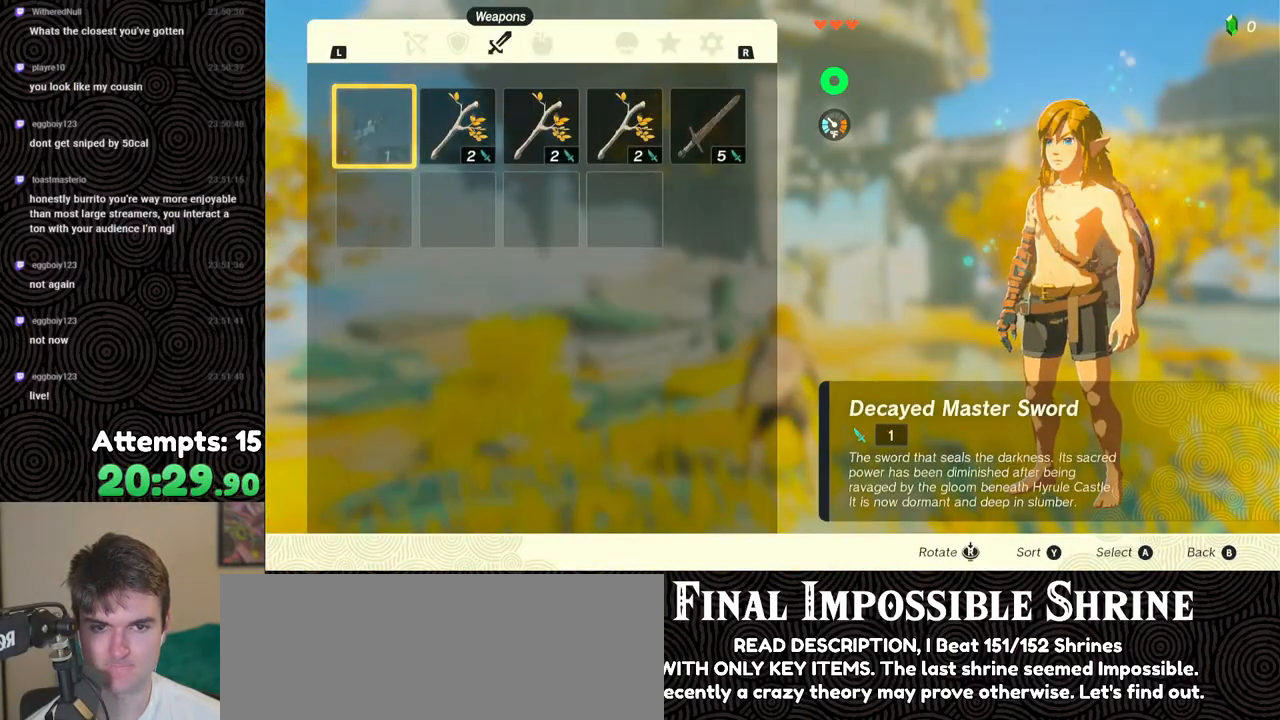
{"buttons": [], "left_stick": "center", "right_stick": "center", "events": []}
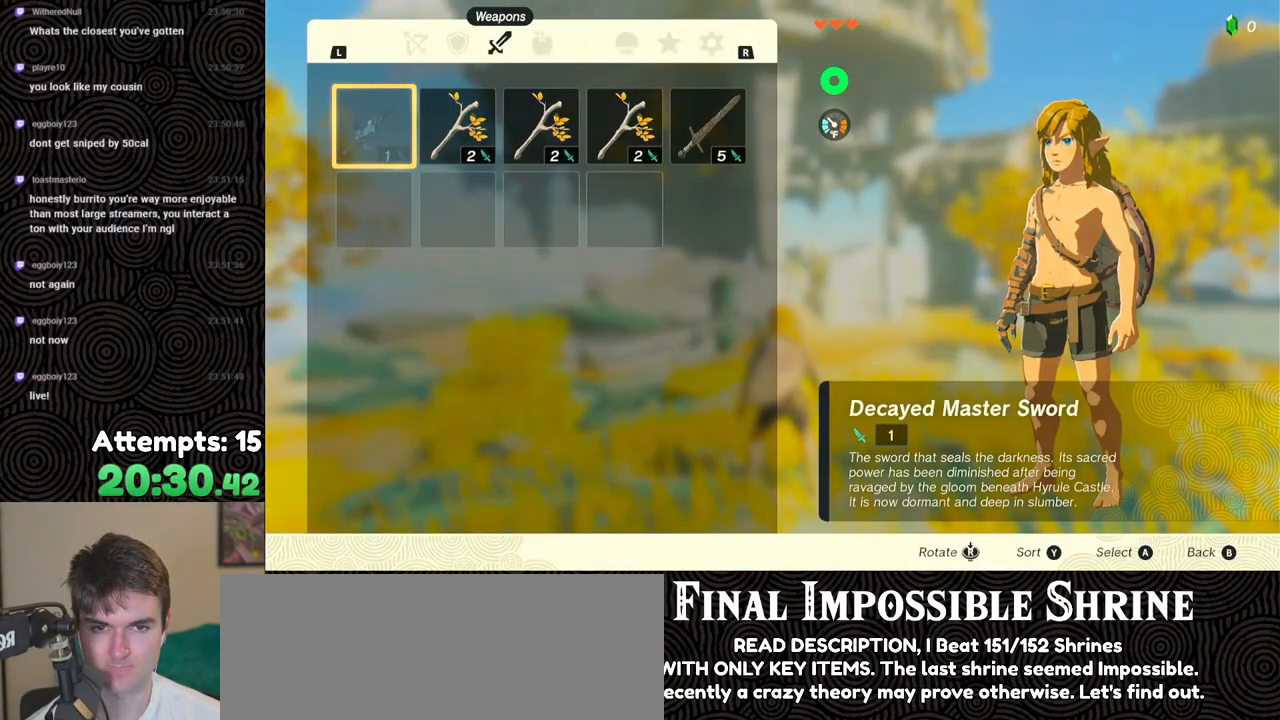
{"buttons": [], "left_stick": "center", "right_stick": "center", "events": [[350, "B", "down"], [450, "B", "up"]]}
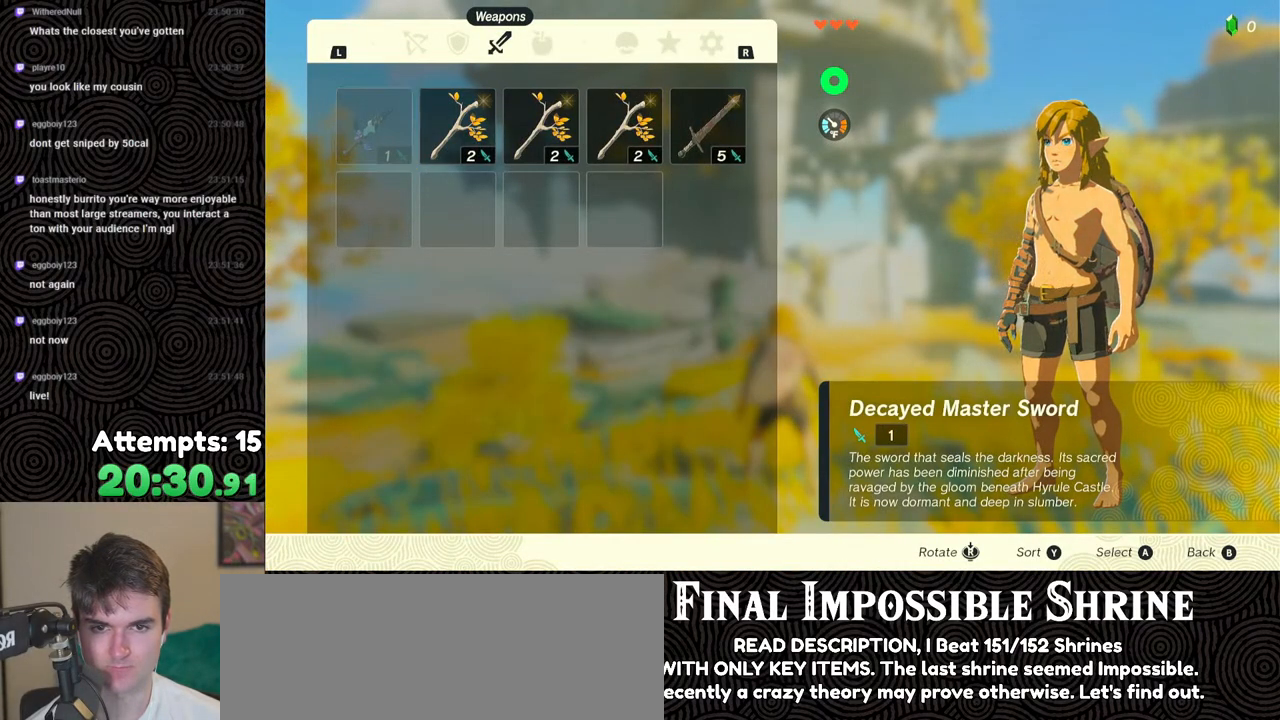
{"buttons": [], "left_stick": "up", "right_stick": "down-right", "events": [[117, "right_stick", "down"], [200, "left_stick", "up"], [317, "right_stick", "down-right"]]}
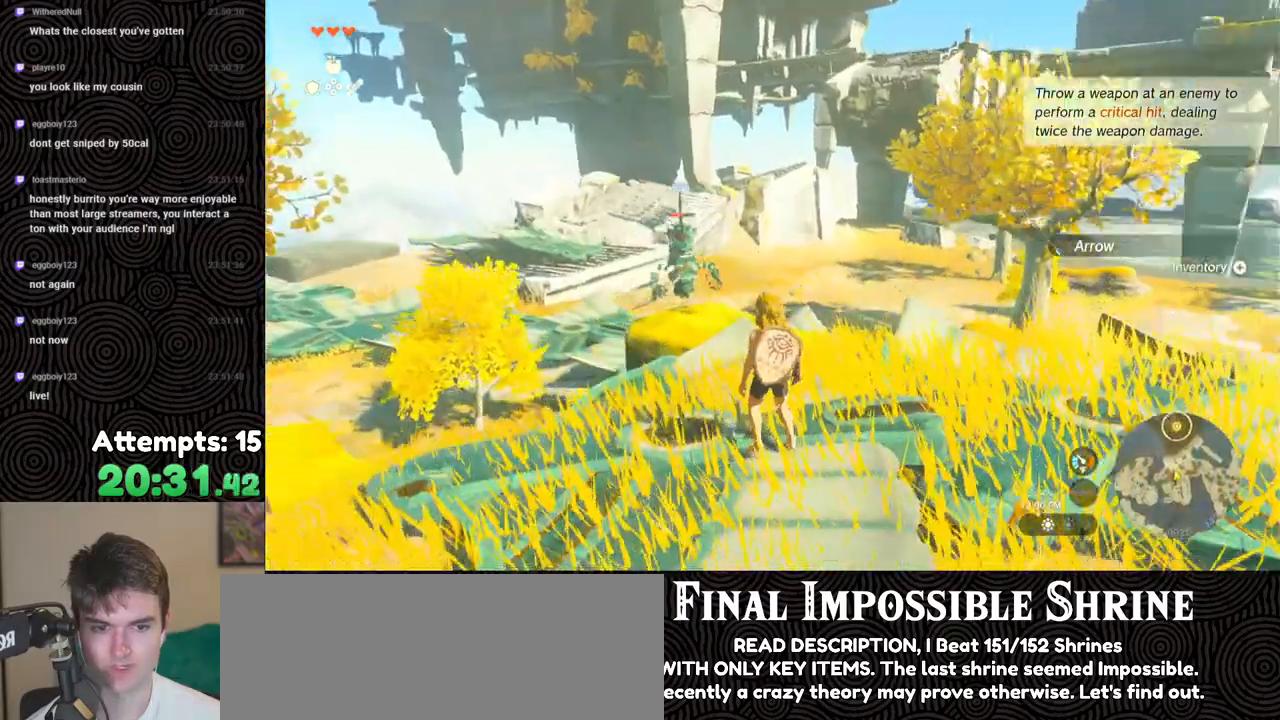
{"buttons": [], "left_stick": "down", "right_stick": "right", "events": [[217, "left_stick", "center"], [250, "right_stick", "right"], [383, "left_stick", "down"]]}
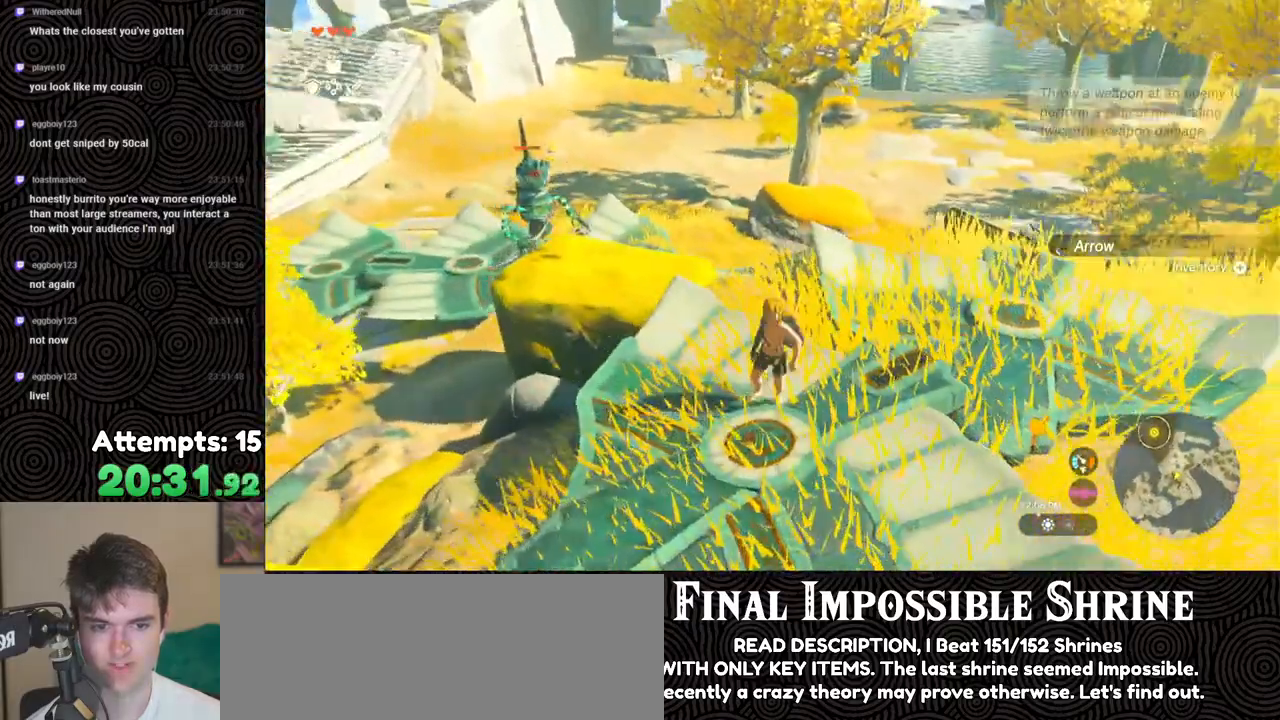
{"buttons": [], "left_stick": "up", "right_stick": "center", "events": [[167, "left_stick", "center"], [217, "right_stick", "center"], [333, "left_stick", "up"]]}
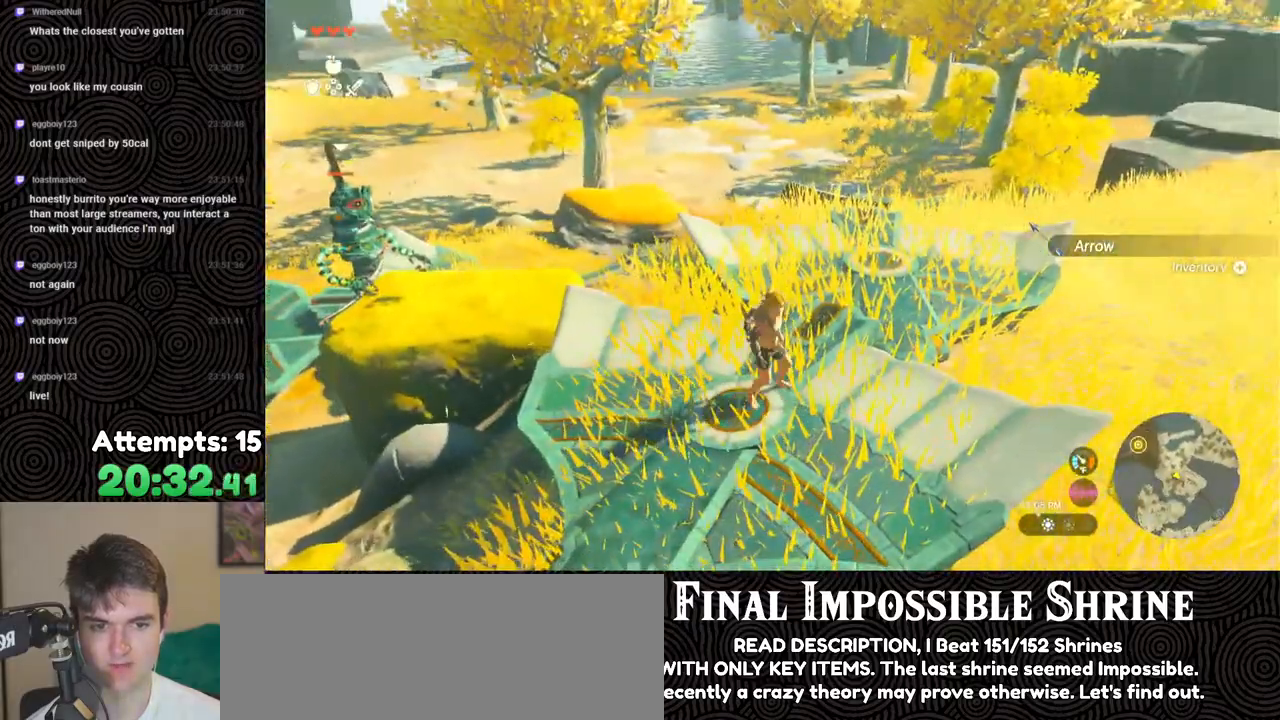
{"buttons": [], "left_stick": "up", "right_stick": "down-left", "events": [[300, "right_stick", "down-left"]]}